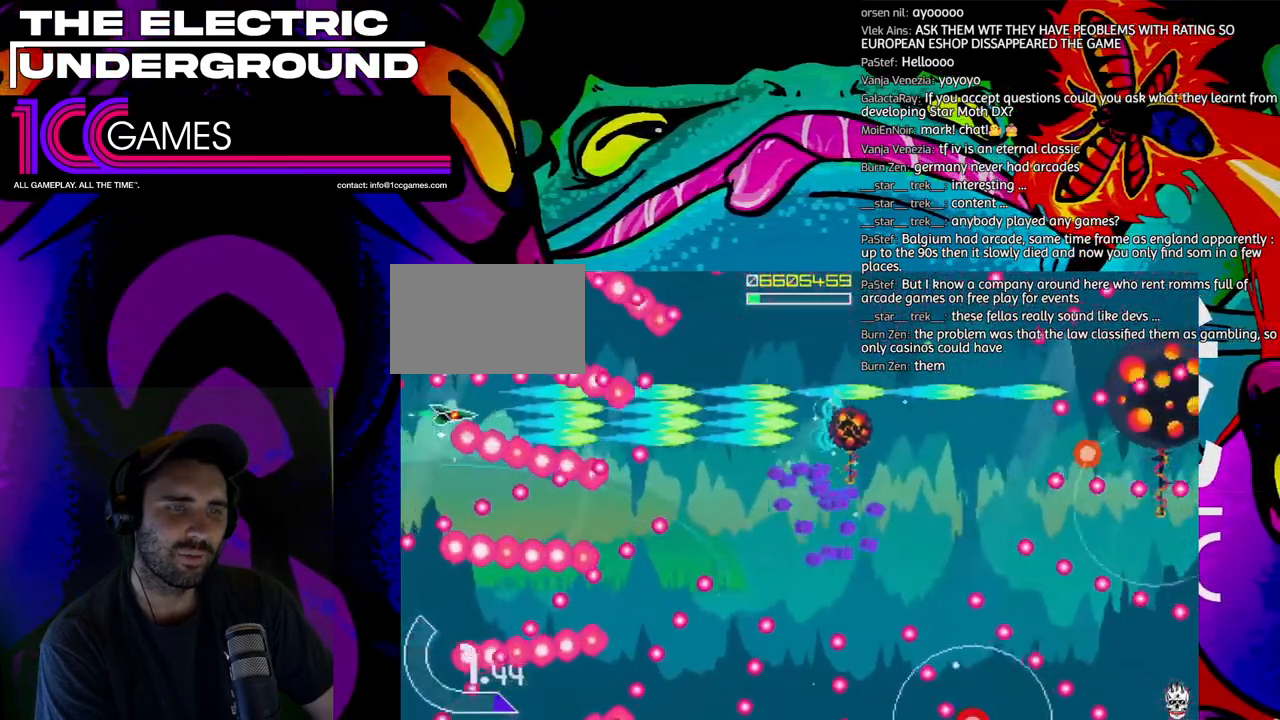
Gameplay with a controller (arcade stick); each line is a JSON object with the inputs held at the frame after it (dt_ms = milliseconds from this image to that frame). "events" lists button and stick changes between this image and that frame as [ms after this image, input, new state], when the widget could be followed in between. Not read: L3 R3 other_buttons.
{"dt_ms": 500, "buttons": ["SQUARE", "TRIANGLE"], "left_stick": "right", "events": [[233, "left_stick", "up"], [333, "left_stick", "right"]]}
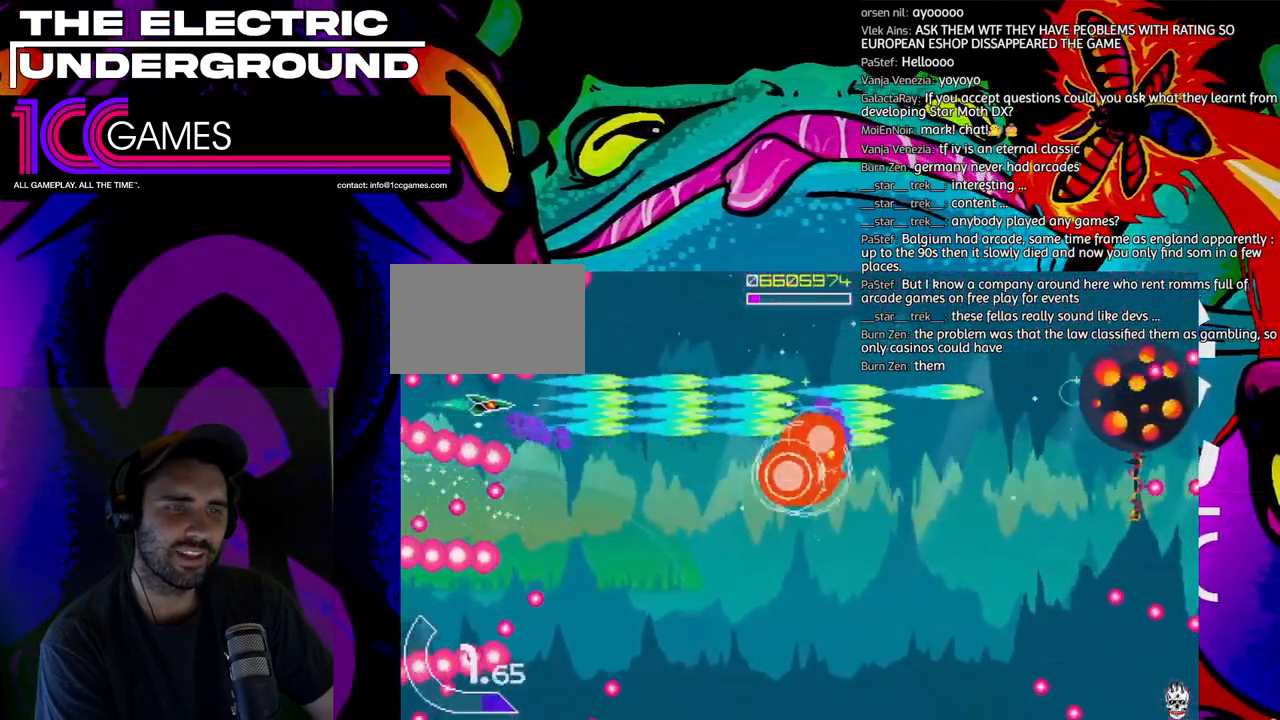
{"dt_ms": 500, "buttons": ["SQUARE", "TRIANGLE"], "left_stick": "center", "events": [[300, "left_stick", "center"], [400, "left_stick", "down"], [500, "left_stick", "center"]]}
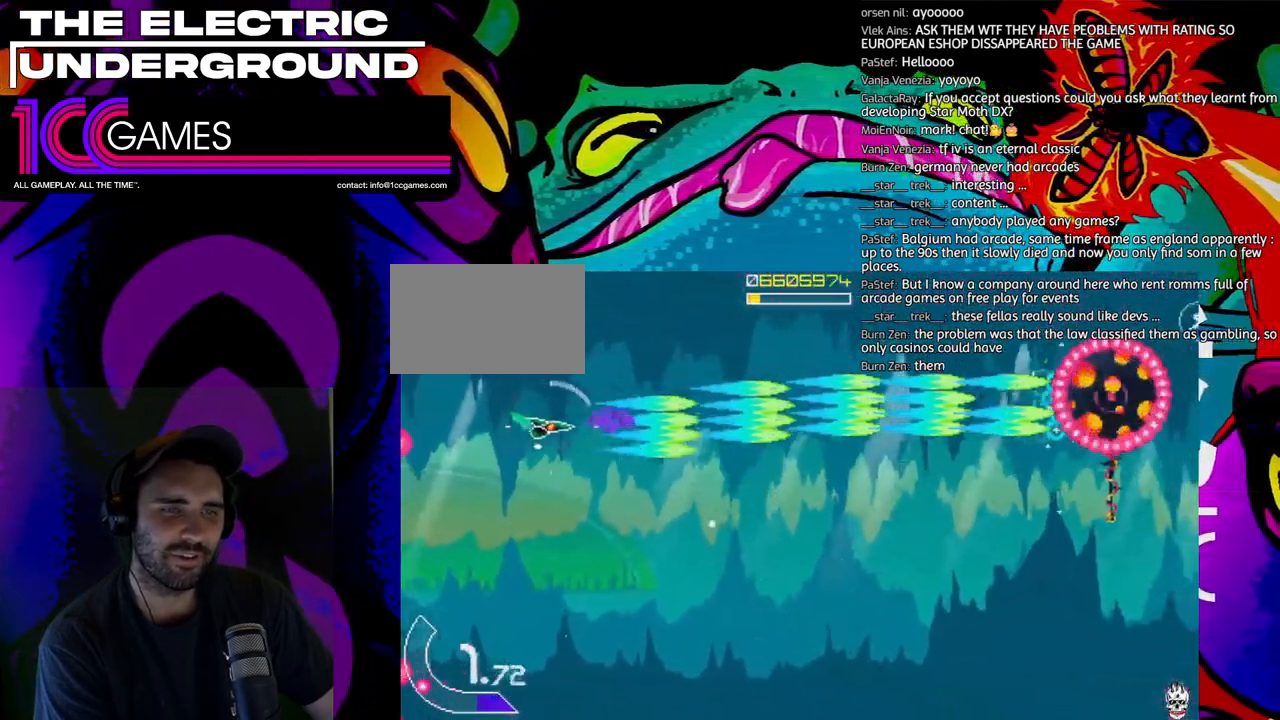
{"dt_ms": 500, "buttons": ["SQUARE", "TRIANGLE"], "left_stick": "right", "events": [[233, "left_stick", "up"], [333, "left_stick", "right"]]}
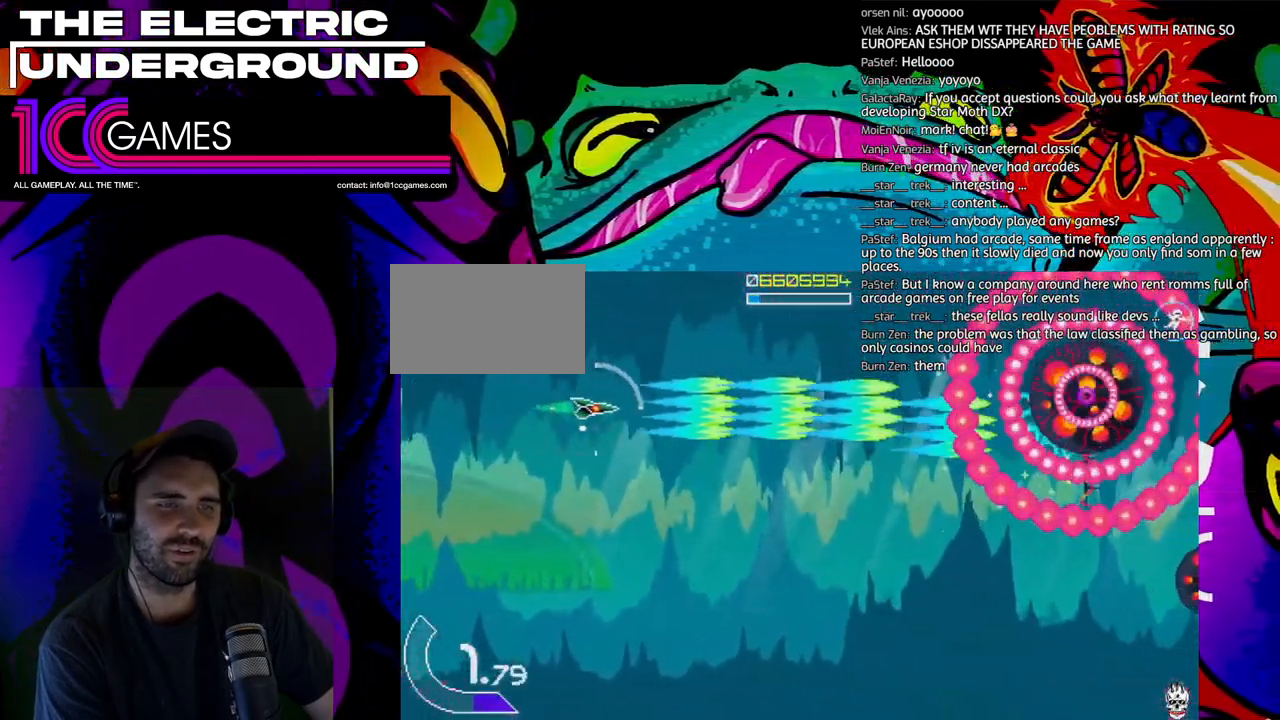
{"dt_ms": 500, "buttons": ["SQUARE", "TRIANGLE"], "left_stick": "center", "events": [[200, "left_stick", "center"]]}
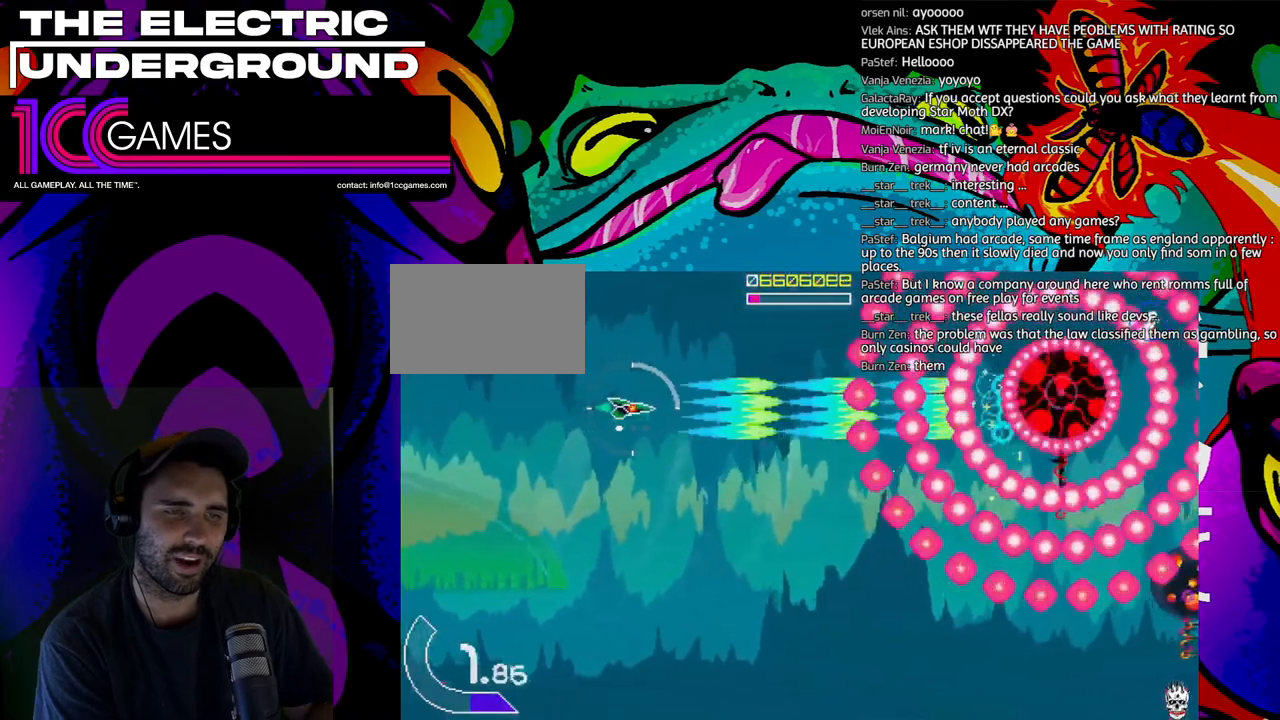
{"dt_ms": 500, "buttons": ["SQUARE", "TRIANGLE"], "left_stick": "left", "events": [[267, "left_stick", "left"], [333, "left_stick", "center"], [400, "left_stick", "down"], [467, "left_stick", "left"]]}
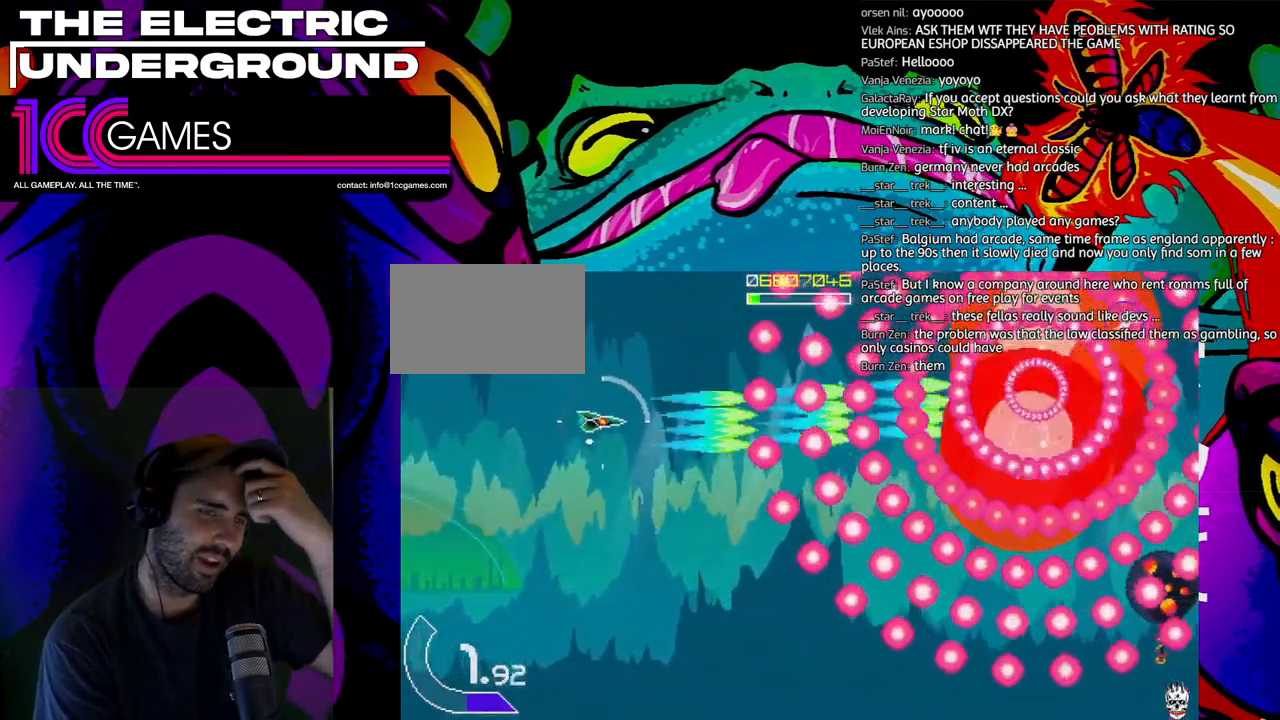
{"dt_ms": 500, "buttons": ["SQUARE", "TRIANGLE"], "left_stick": "center", "events": [[67, "left_stick", "center"], [133, "left_stick", "left"], [233, "left_stick", "center"], [333, "left_stick", "left"], [433, "left_stick", "center"]]}
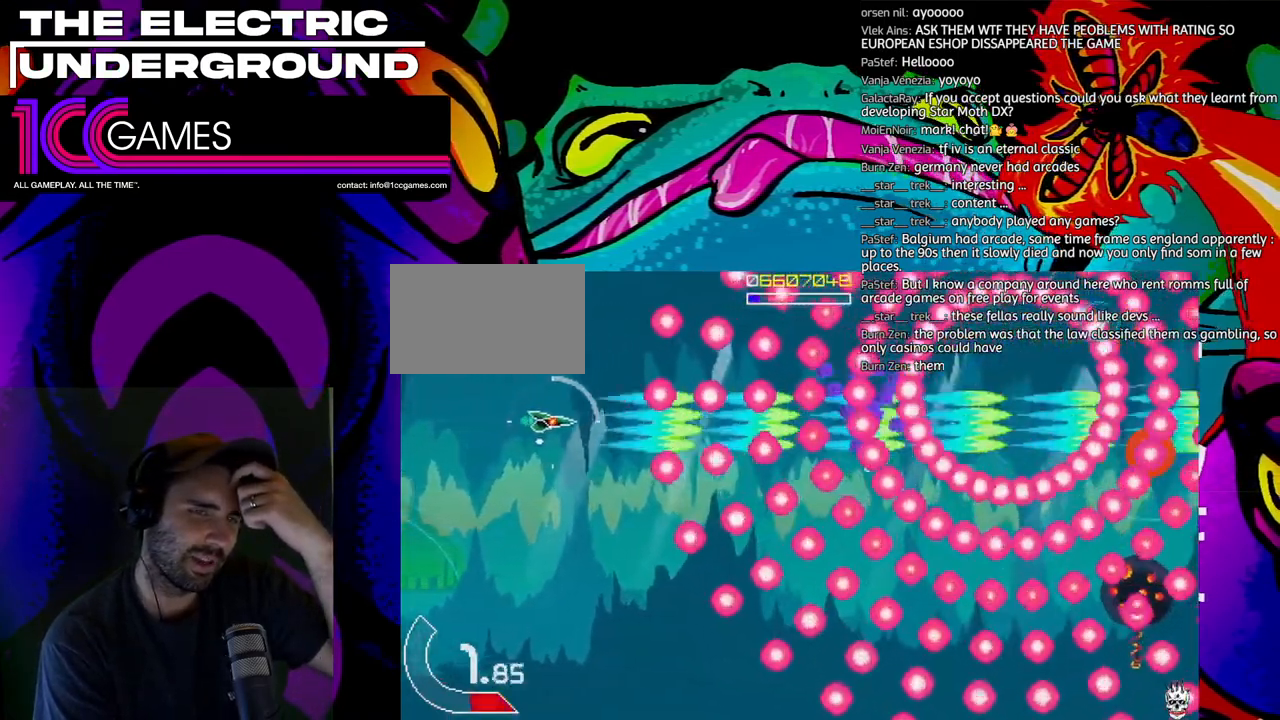
{"dt_ms": 500, "buttons": ["SQUARE", "TRIANGLE"], "left_stick": "center", "events": [[100, "left_stick", "down"], [200, "left_stick", "center"], [400, "left_stick", "up"], [467, "left_stick", "center"]]}
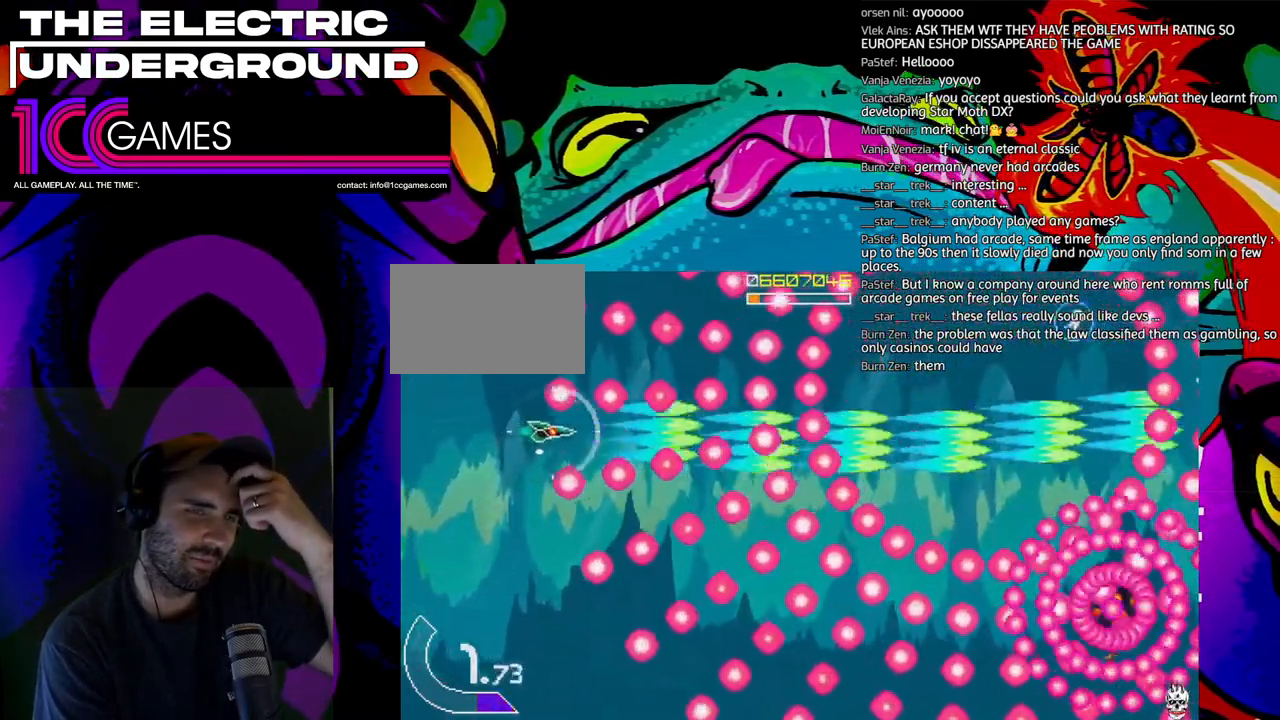
{"dt_ms": 500, "buttons": ["SQUARE", "TRIANGLE"], "left_stick": "center", "events": []}
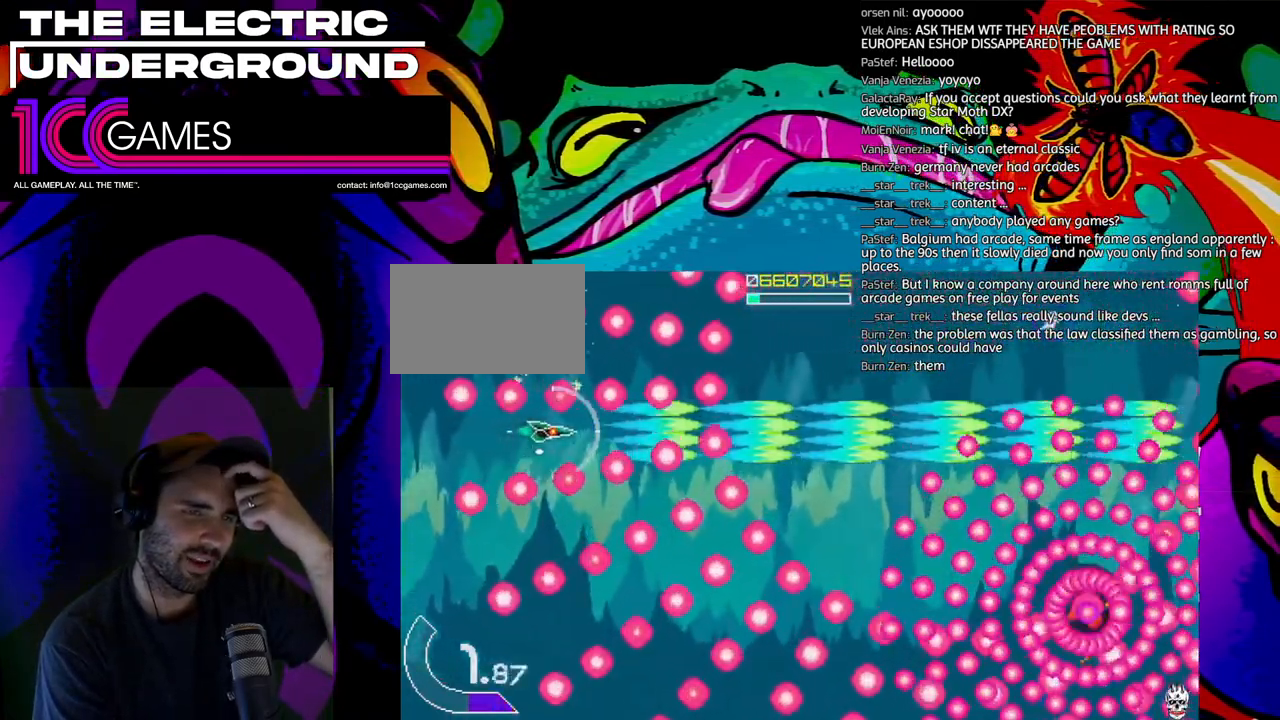
{"dt_ms": 500, "buttons": ["SQUARE", "TRIANGLE"], "left_stick": "center", "events": []}
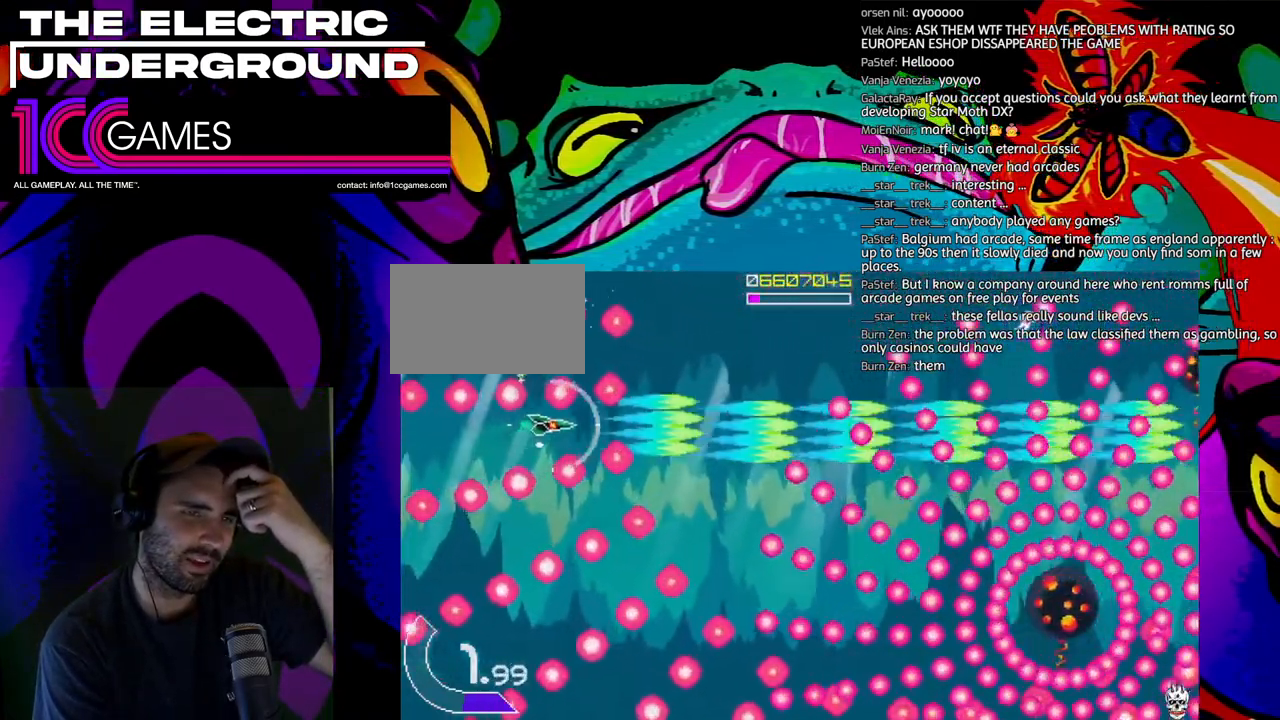
{"dt_ms": 500, "buttons": ["SQUARE", "TRIANGLE"], "left_stick": "right"}
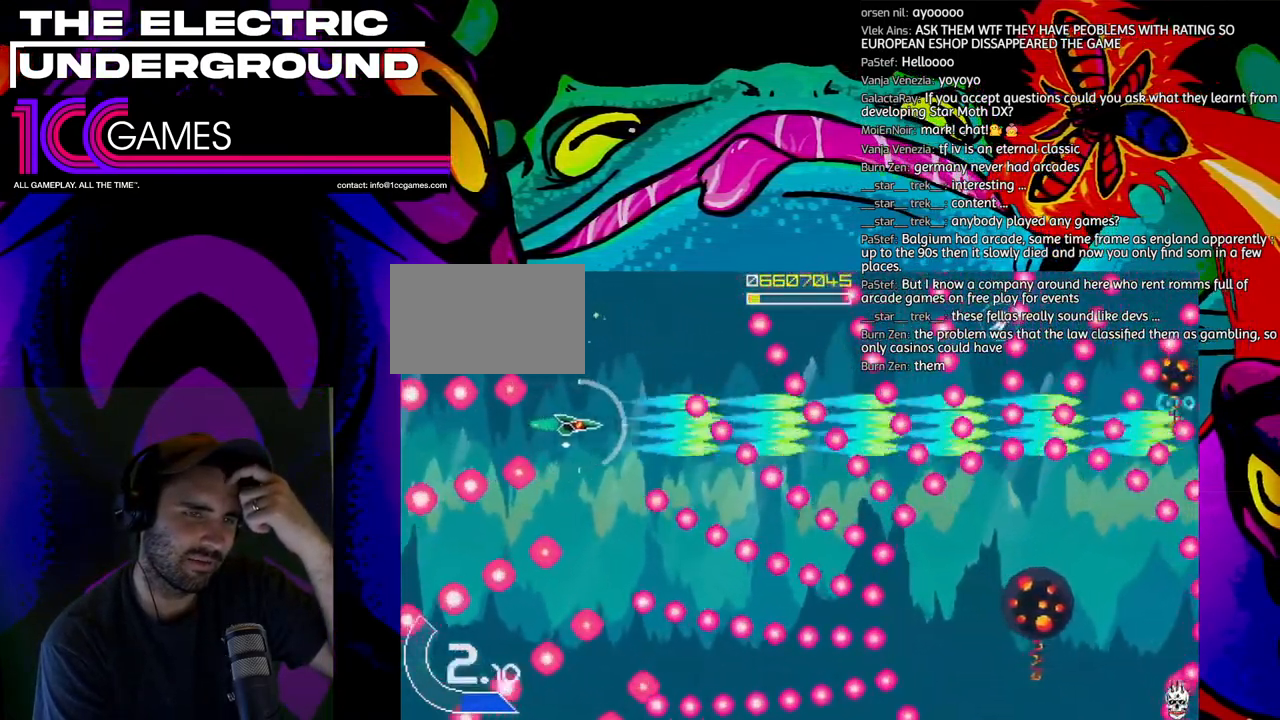
{"dt_ms": 1000, "buttons": ["SQUARE", "TRIANGLE"], "left_stick": "down-right", "events": [[200, "left_stick", "center"], [567, "left_stick", "down"], [733, "left_stick", "center"], [833, "left_stick", "right"], [933, "left_stick", "down"], [1000, "left_stick", "down-right"]]}
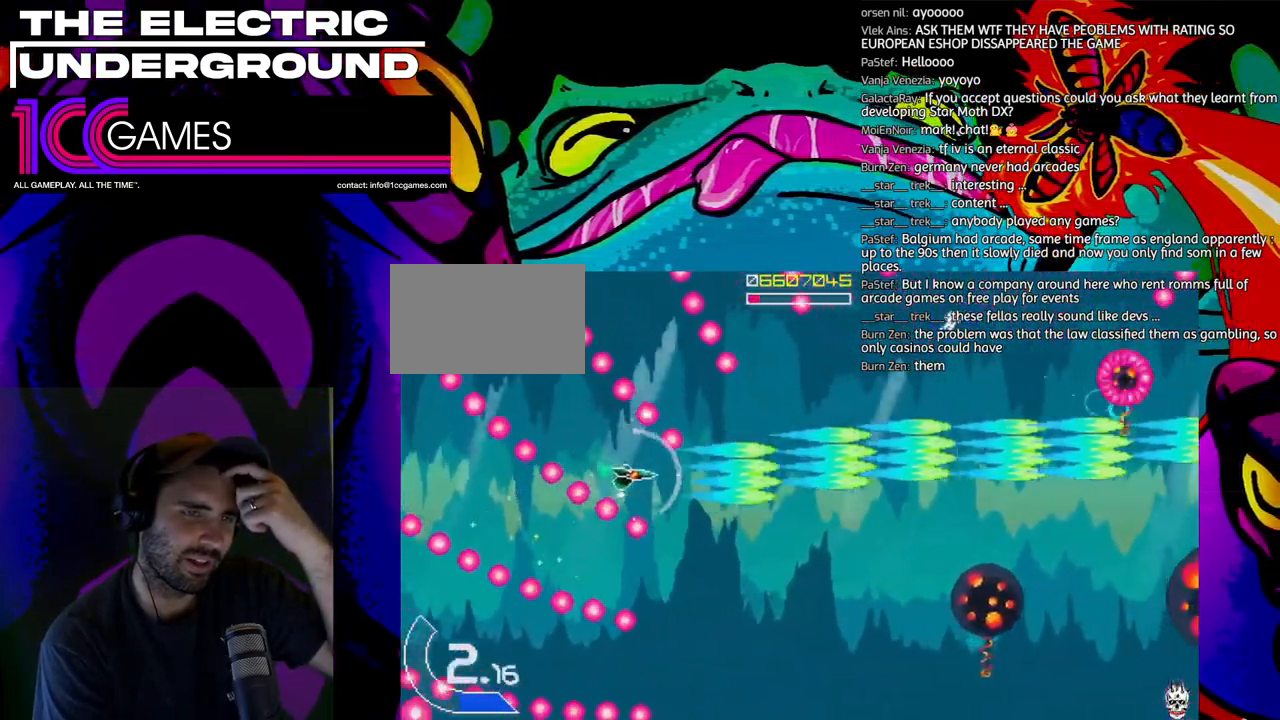
{"dt_ms": 500, "buttons": ["SQUARE", "TRIANGLE"], "left_stick": "down", "events": [[200, "left_stick", "down"]]}
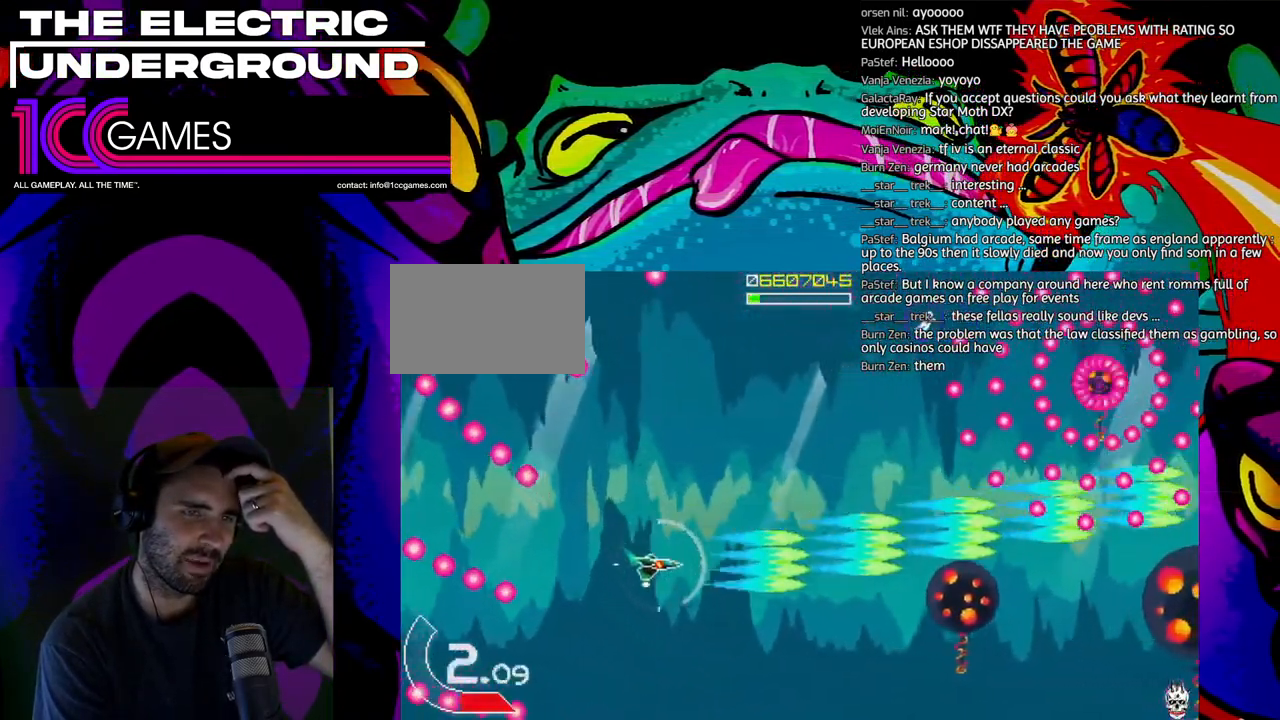
{"dt_ms": 500, "buttons": ["SQUARE", "TRIANGLE"], "left_stick": "center", "events": [[200, "left_stick", "center"], [400, "left_stick", "left"], [500, "left_stick", "center"]]}
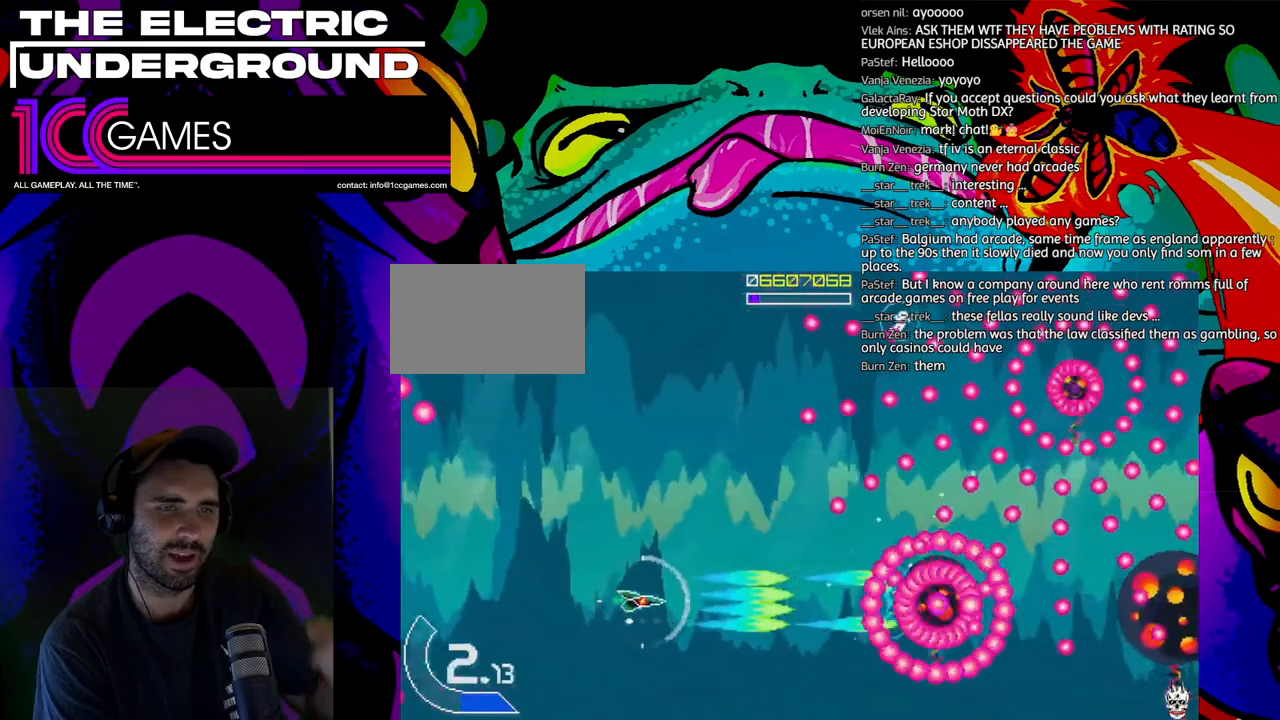
{"dt_ms": 500, "buttons": ["SQUARE", "TRIANGLE"], "left_stick": "up-left", "events": [[67, "left_stick", "left"], [167, "left_stick", "center"], [233, "left_stick", "left"], [433, "left_stick", "up-left"]]}
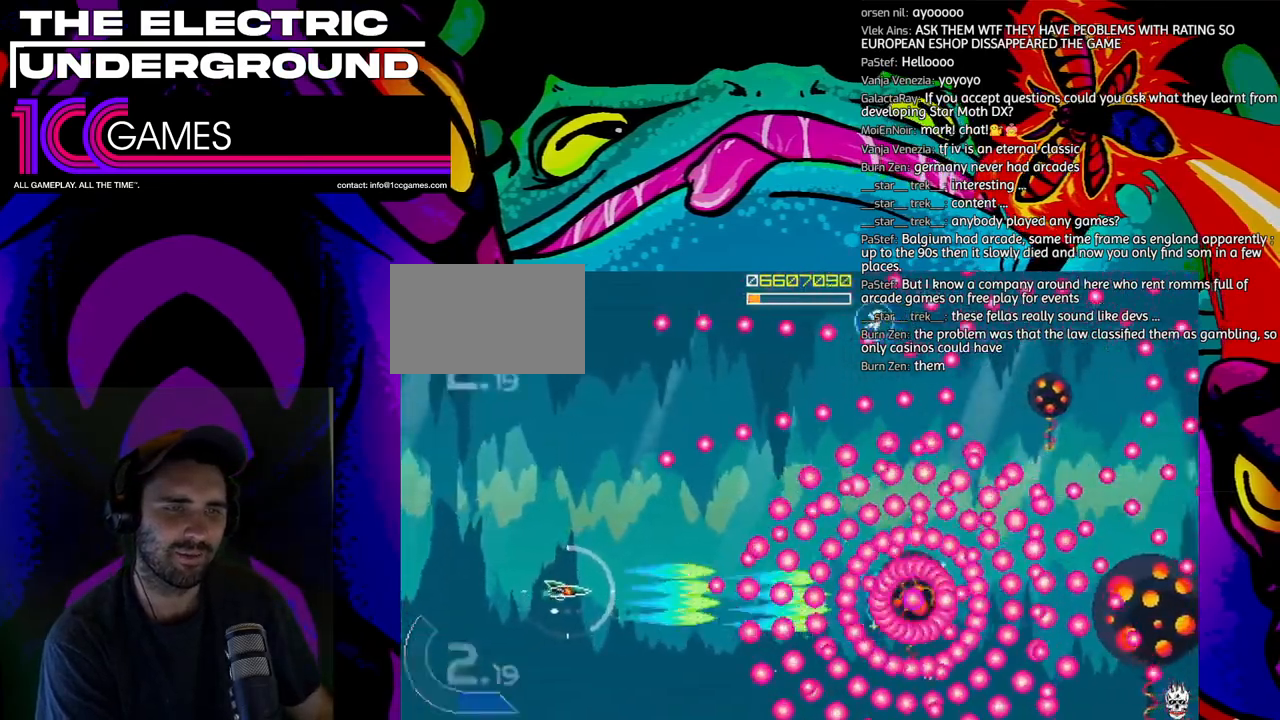
{"dt_ms": 500, "buttons": ["SQUARE", "TRIANGLE"], "left_stick": "left", "events": [[33, "left_stick", "left"], [233, "left_stick", "center"], [300, "left_stick", "left"], [400, "left_stick", "center"], [500, "left_stick", "left"]]}
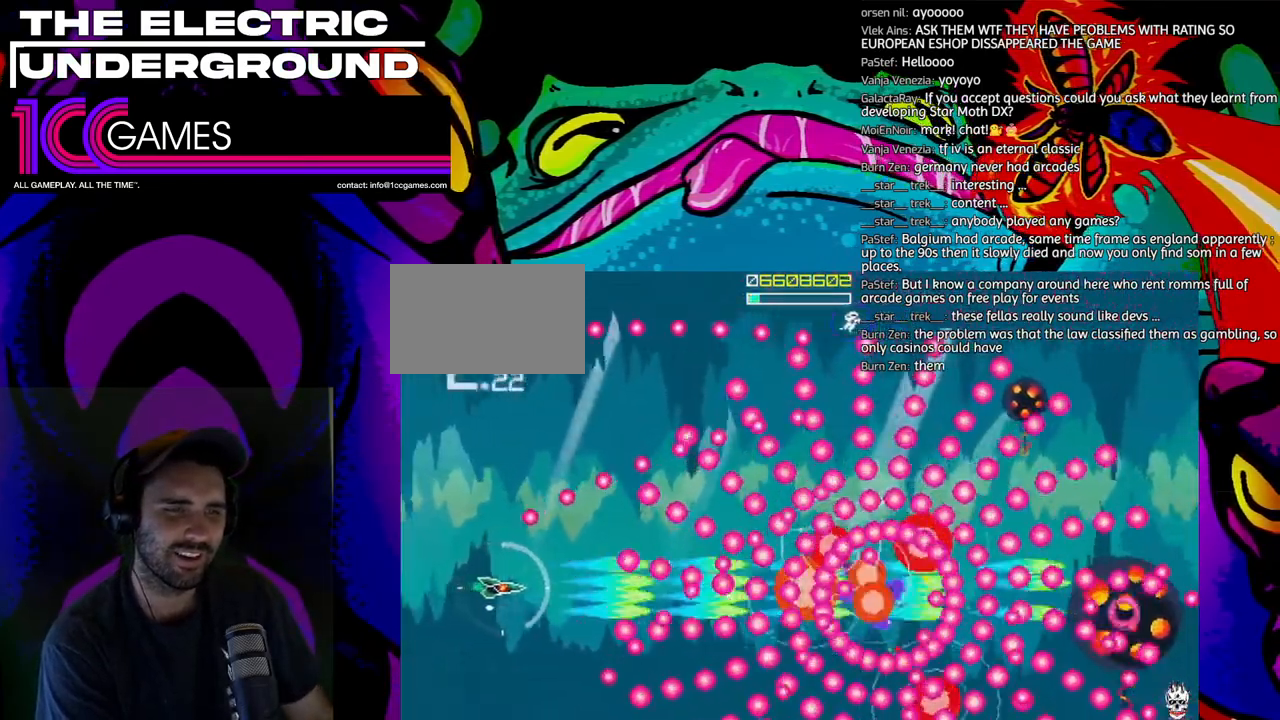
{"dt_ms": 500, "buttons": ["SQUARE", "TRIANGLE"], "left_stick": "center", "events": [[33, "left_stick", "center"]]}
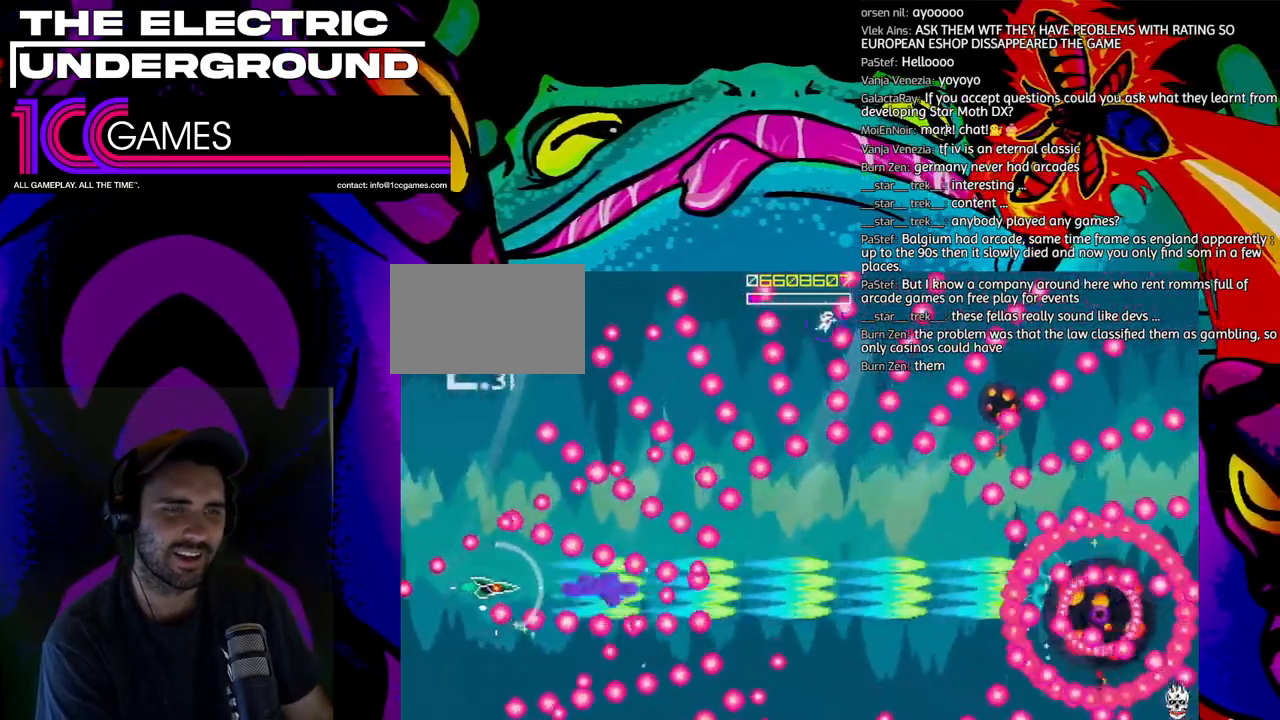
{"dt_ms": 1000, "buttons": ["SQUARE", "TRIANGLE"], "left_stick": "up", "events": [[600, "left_stick", "up"], [700, "left_stick", "right"], [933, "left_stick", "up"]]}
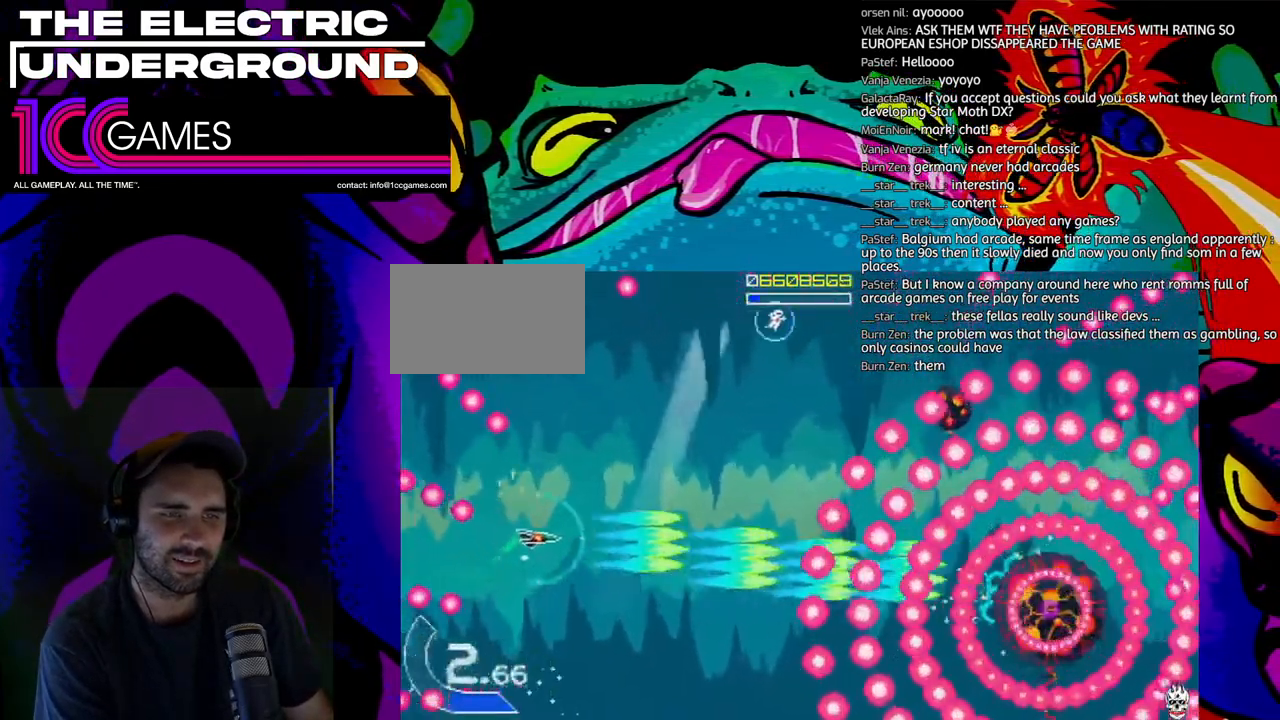
{"dt_ms": 500, "buttons": ["SQUARE", "TRIANGLE"], "left_stick": "up", "events": []}